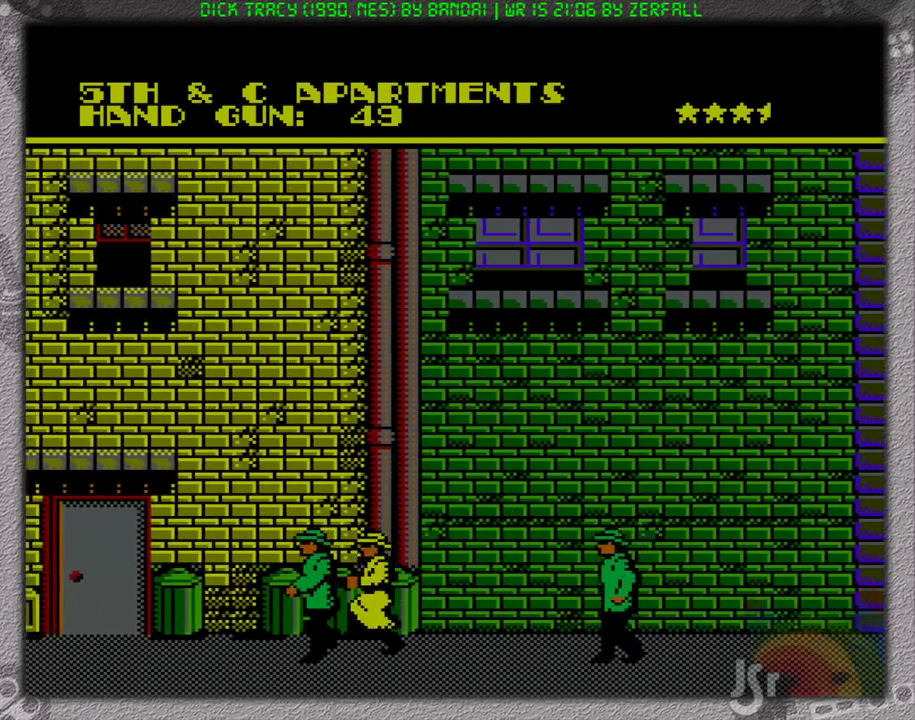
Gameplay with a controller (Nintendo layout); each line is a JSON object with the inputs held at the frame after it. "events" lists button and stick changes between this image and that frame as [ms after this image, input, new state], when the widget could be followed in between. Not read: L3 R3 SELECT.
{"buttons": [], "events": [[83, "A", "down"], [250, "A", "up"], [283, "DPAD_RIGHT", "down"], [383, "DPAD_RIGHT", "up"]]}
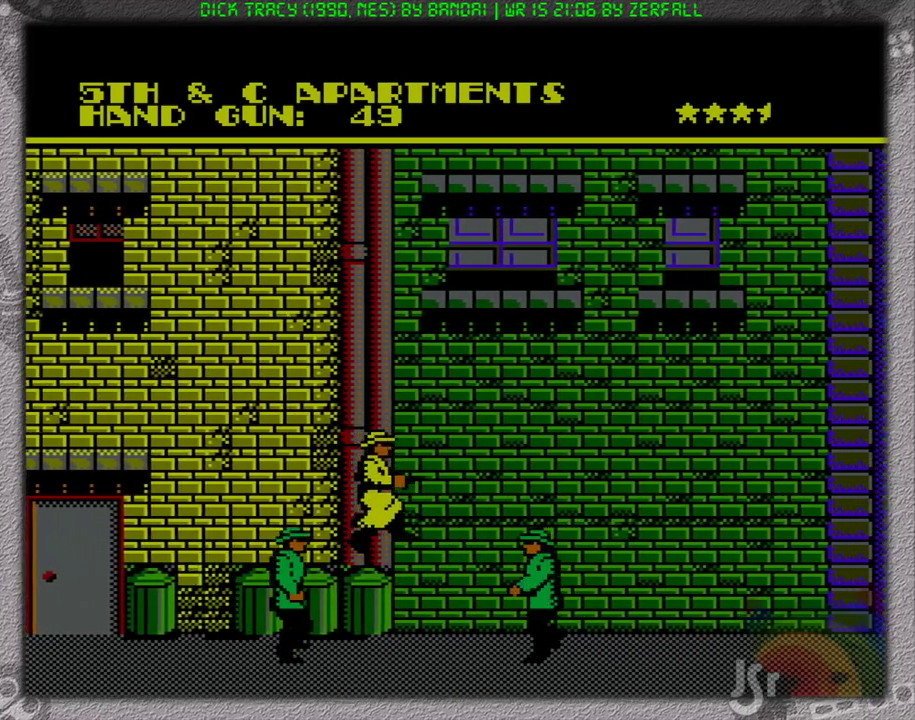
{"buttons": ["DPAD_UP"], "events": [[217, "A", "down"], [417, "DPAD_UP", "down"], [433, "A", "up"]]}
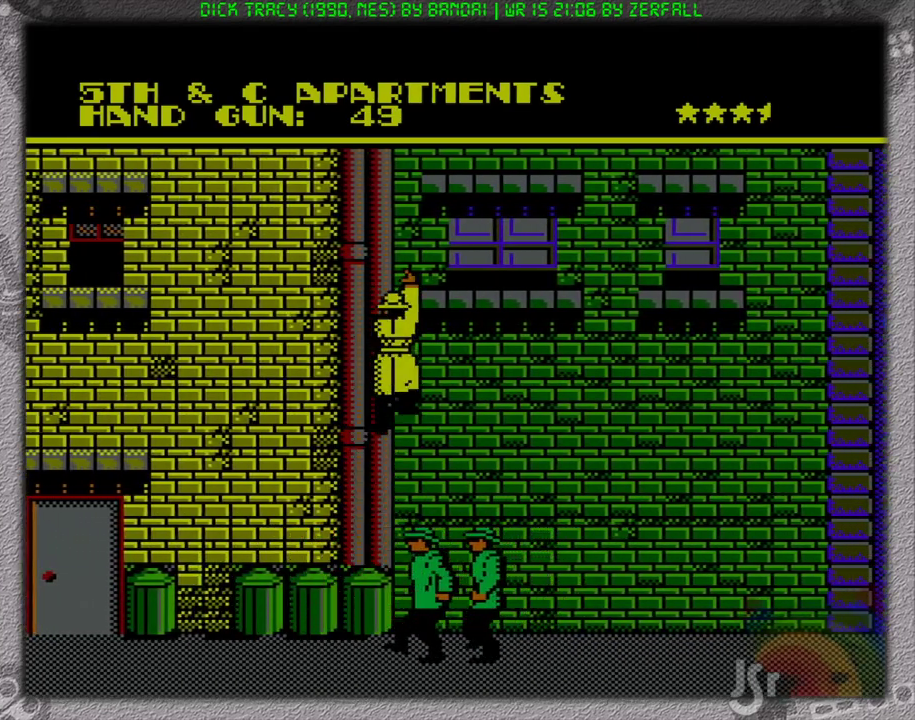
{"buttons": ["DPAD_UP"], "events": []}
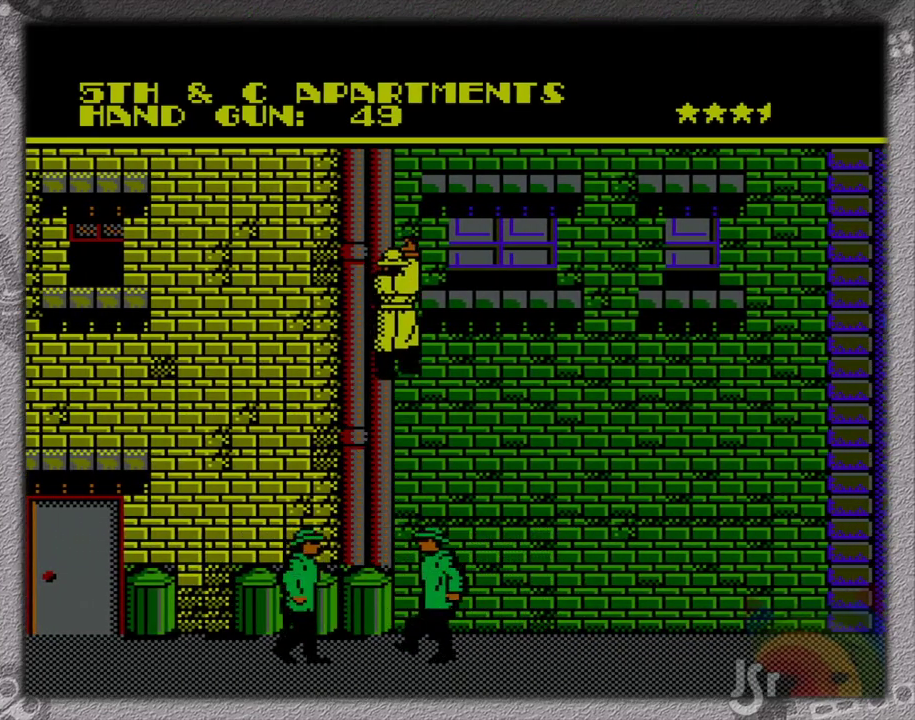
{"buttons": ["DPAD_UP"], "events": []}
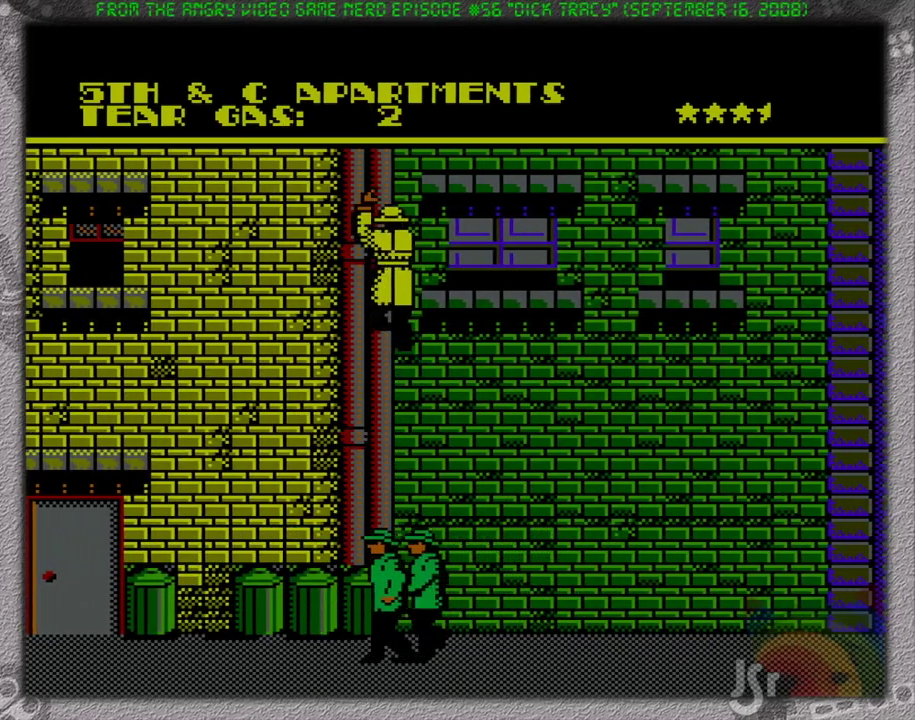
{"buttons": ["DPAD_UP"], "events": []}
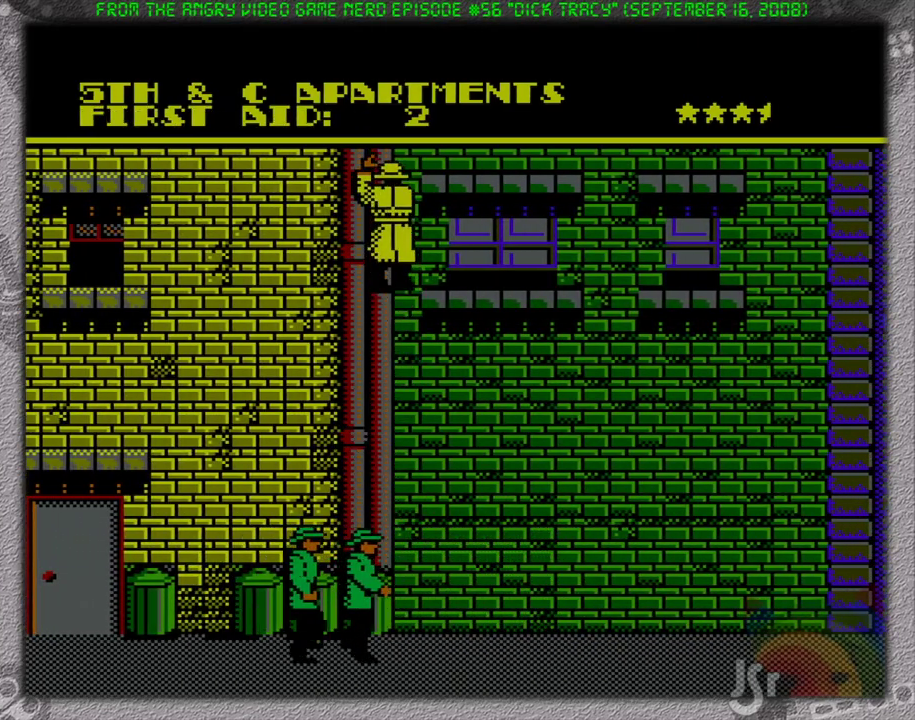
{"buttons": ["DPAD_UP"], "events": []}
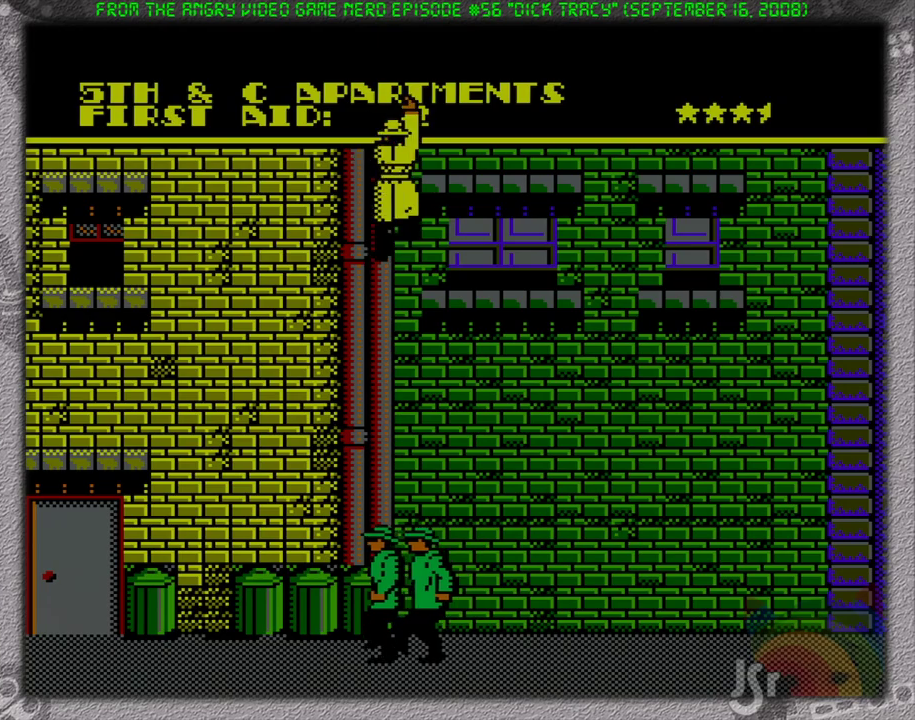
{"buttons": ["DPAD_UP", "DPAD_RIGHT"], "events": [[317, "DPAD_RIGHT", "down"]]}
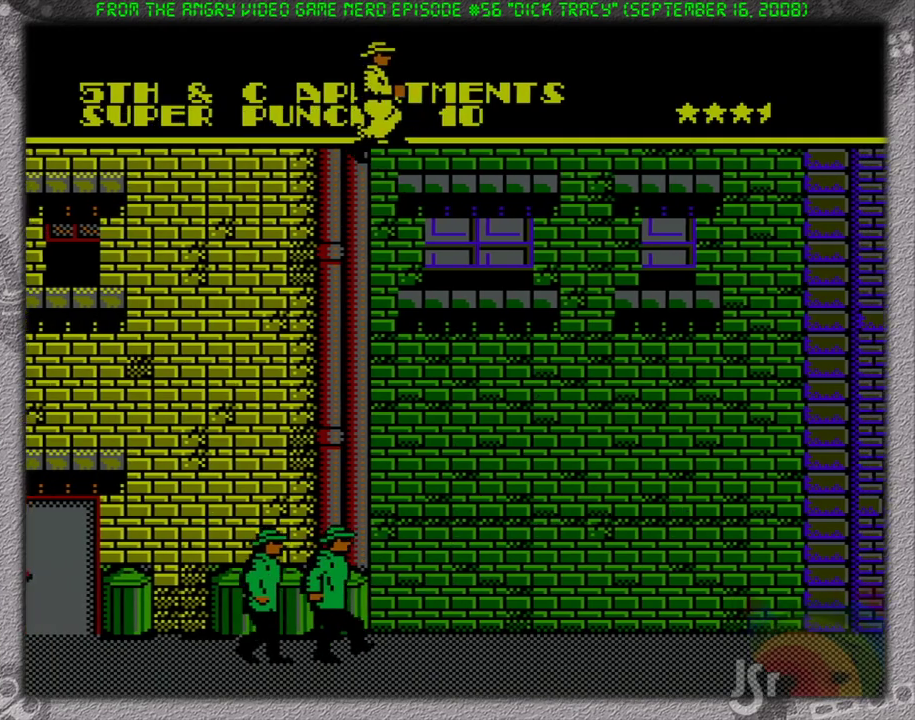
{"buttons": [], "events": [[83, "DPAD_RIGHT", "up"], [133, "DPAD_RIGHT", "down"], [267, "DPAD_RIGHT", "up"], [317, "DPAD_UP", "up"]]}
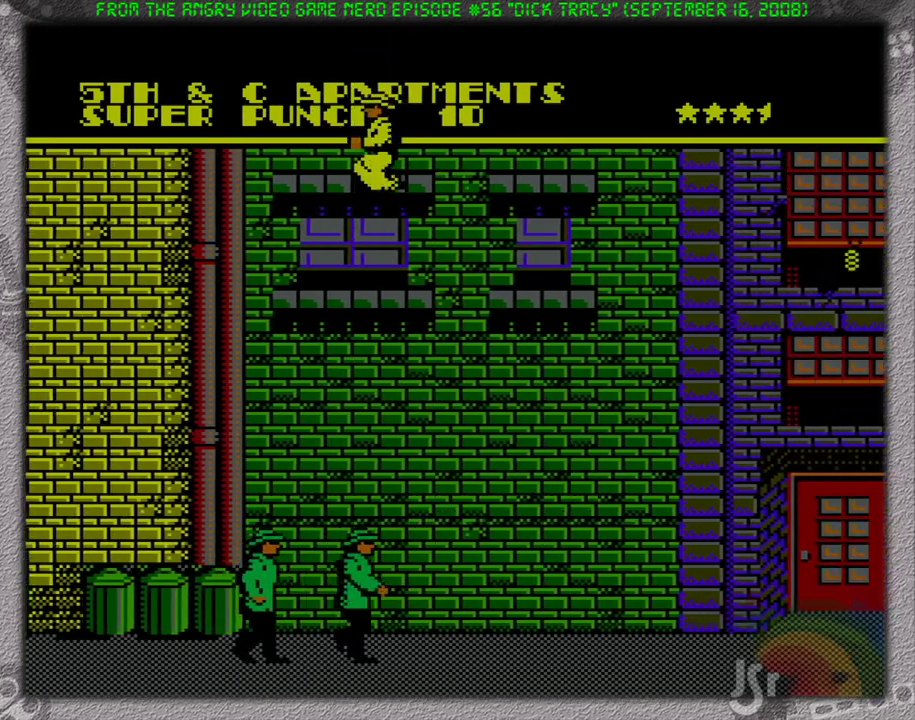
{"buttons": ["A", "DPAD_RIGHT"], "events": [[50, "DPAD_LEFT", "down"], [200, "DPAD_LEFT", "up"], [300, "DPAD_RIGHT", "down"], [433, "A", "down"]]}